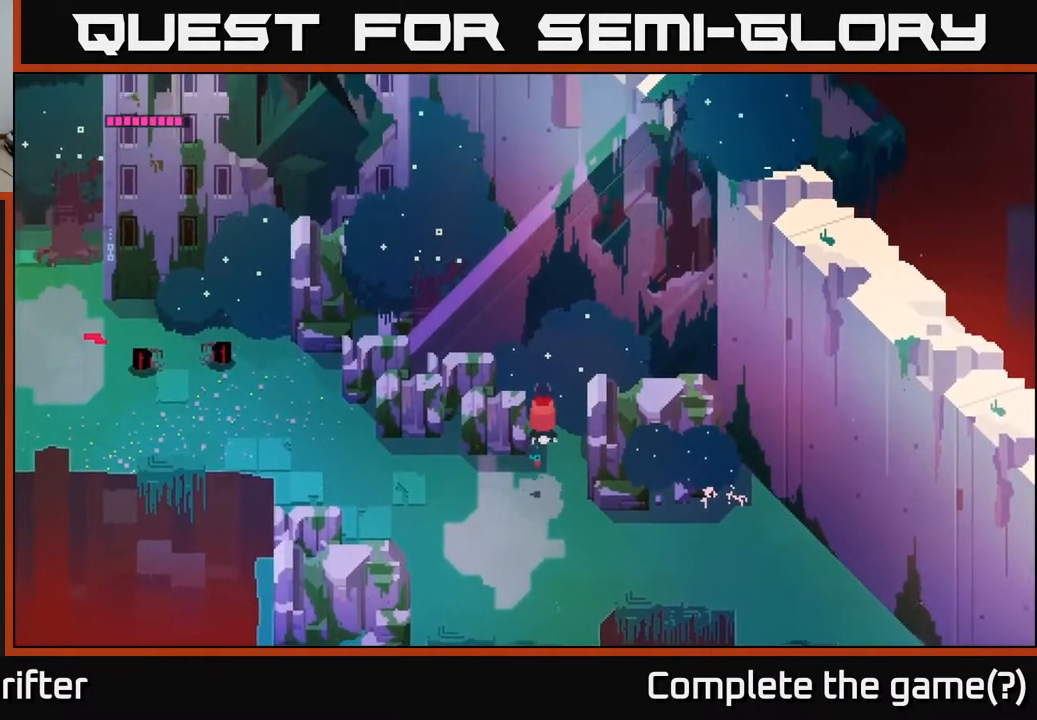
Gameplay with a controller (Xbox layout); each line is a JSON object with the inputs held at the frame after it. "events" lists button and stick changes between this image and that frame as [ms after this image, input, new state], when the widget could be followed in between.
{"buttons": [], "left_stick": "center", "right_stick": "center", "events": []}
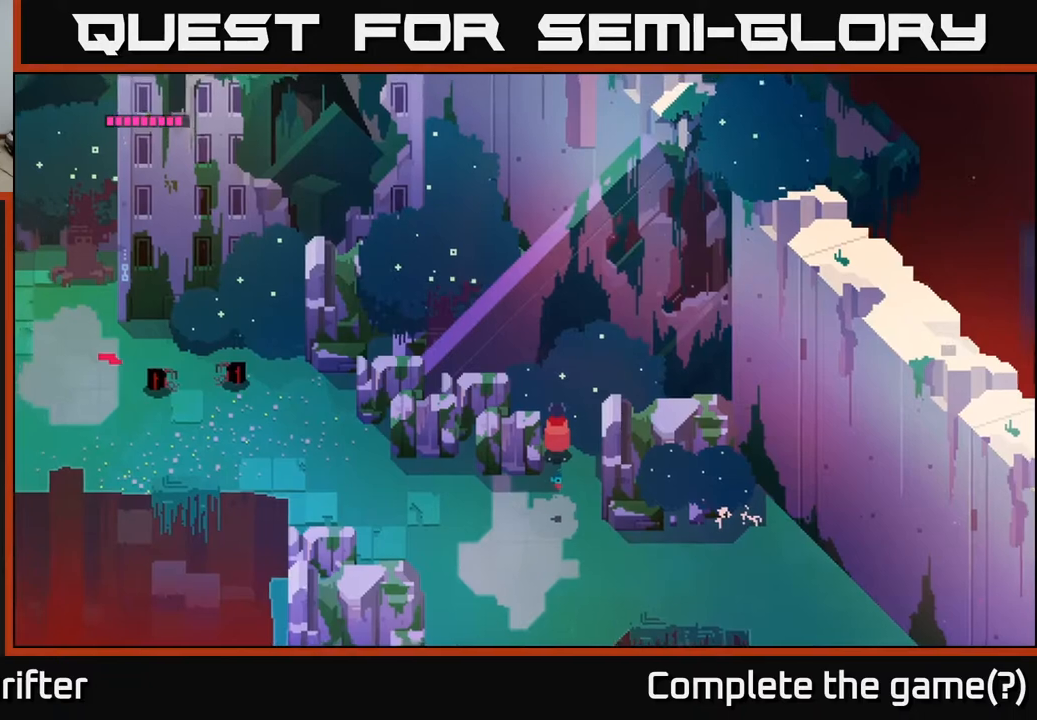
{"buttons": [], "left_stick": "down", "right_stick": "center", "events": [[433, "left_stick", "down"]]}
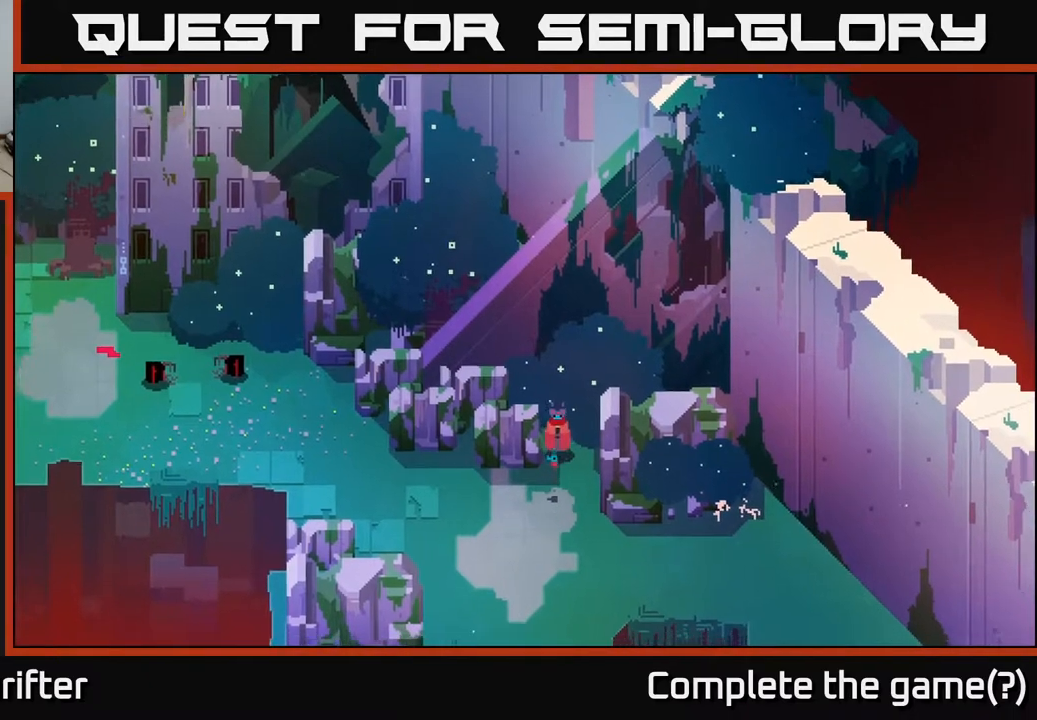
{"buttons": [], "left_stick": "down-left", "right_stick": "center", "events": [[150, "left_stick", "down-left"]]}
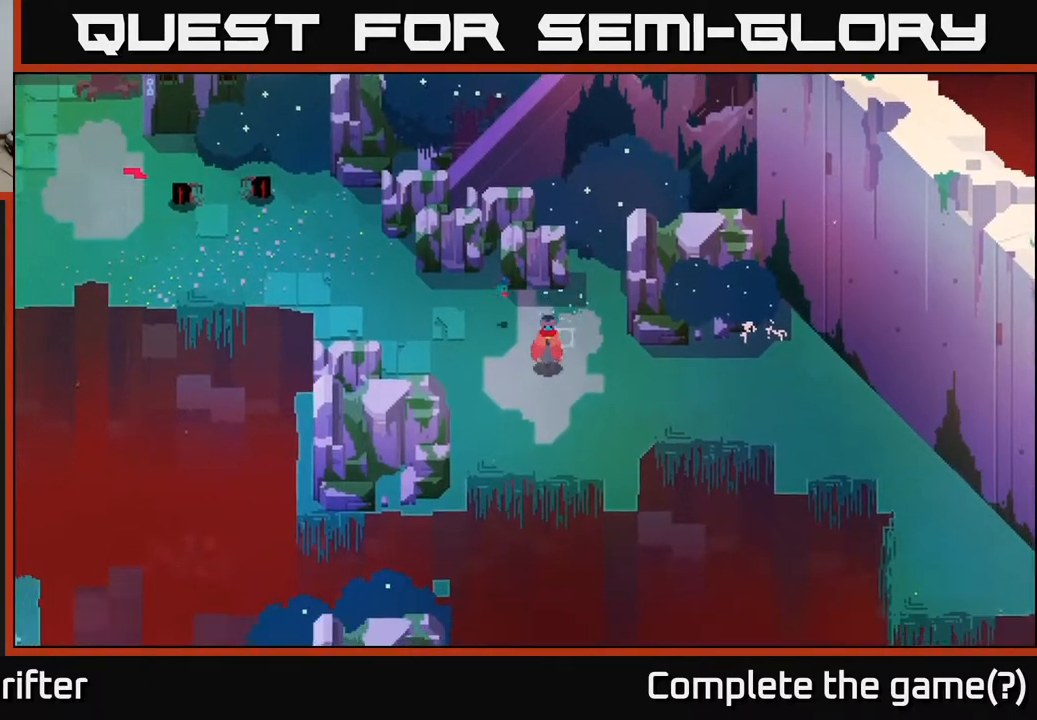
{"buttons": [], "left_stick": "right", "right_stick": "center", "events": [[67, "left_stick", "down-right"], [300, "left_stick", "right"]]}
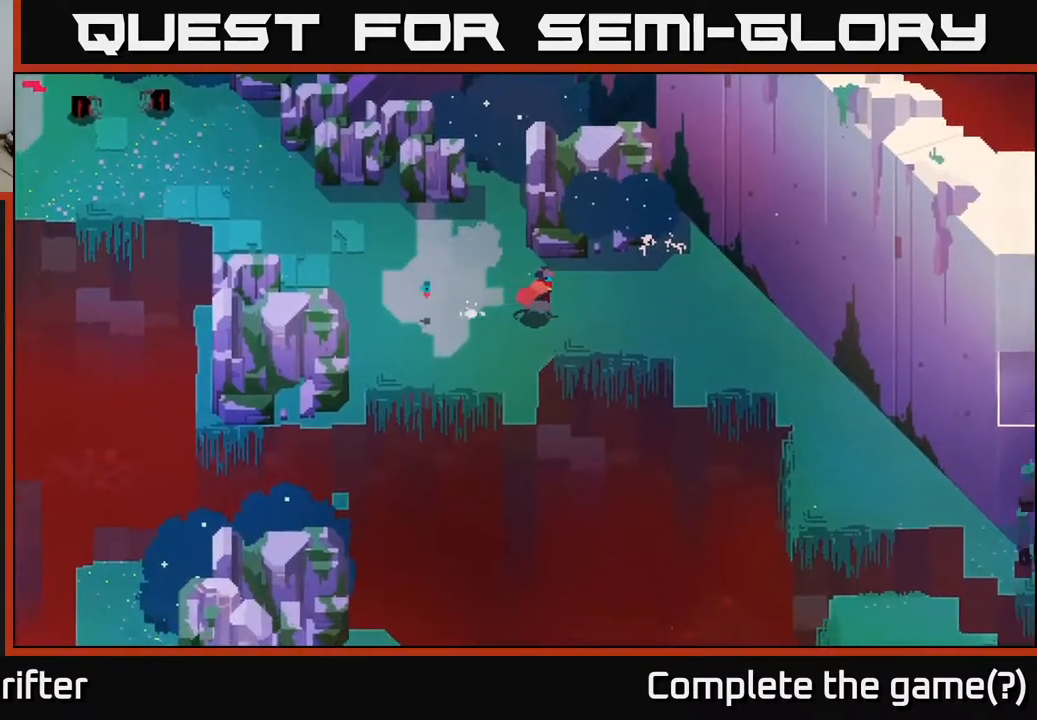
{"buttons": [], "left_stick": "right", "right_stick": "center", "events": []}
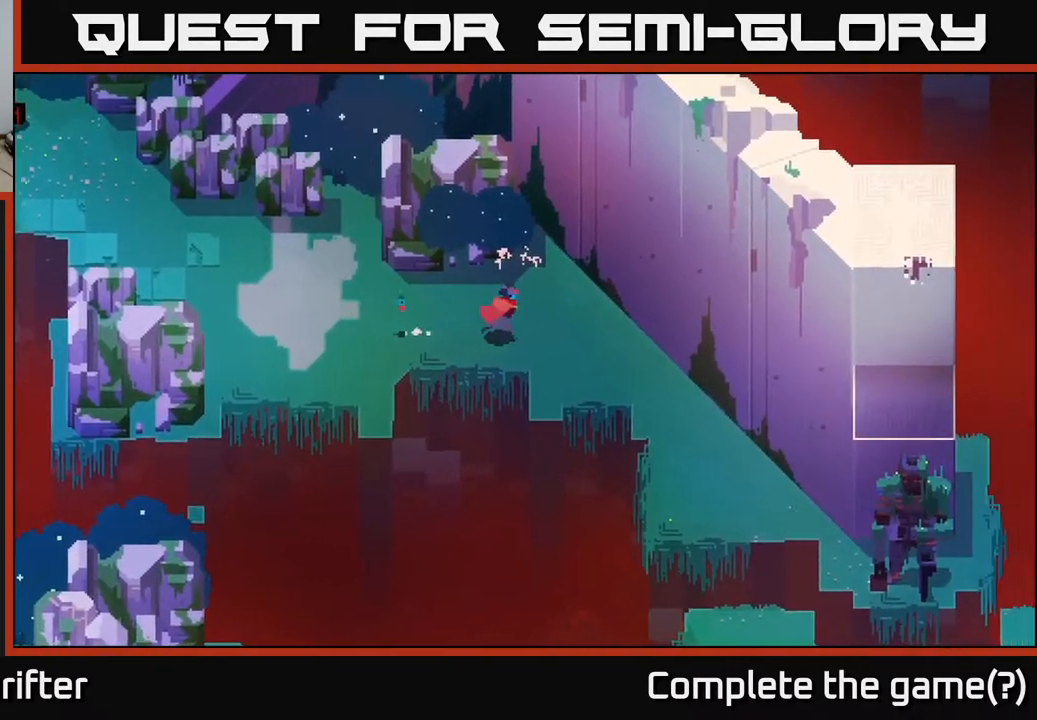
{"buttons": [], "left_stick": "down-right", "right_stick": "center", "events": [[300, "left_stick", "down-right"]]}
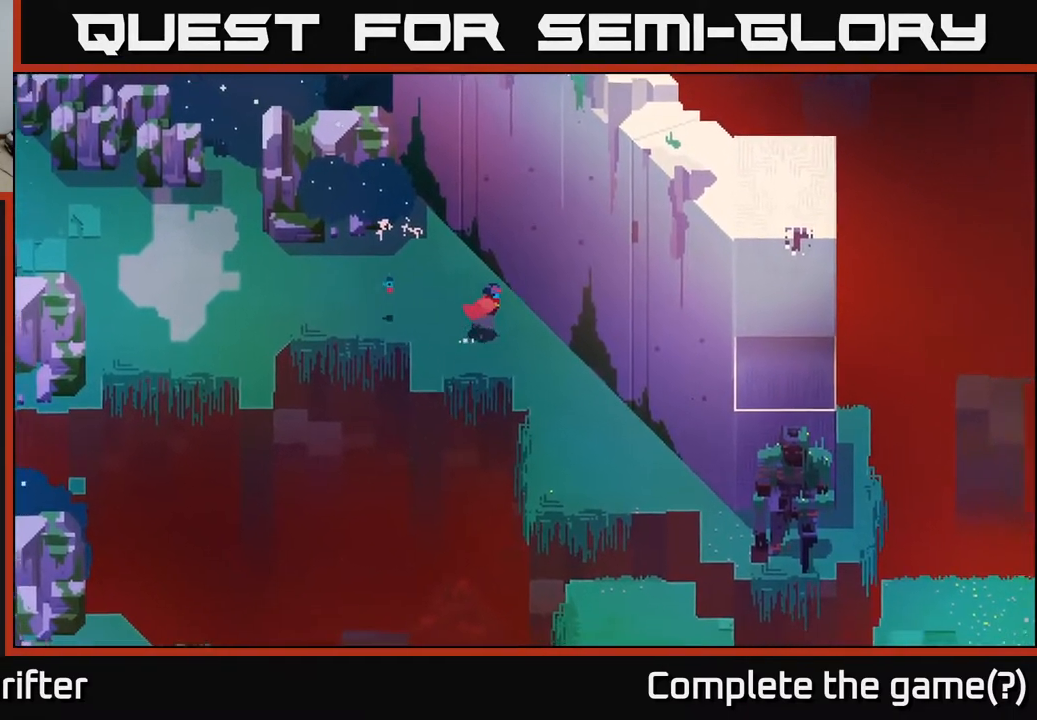
{"buttons": [], "left_stick": "down-right", "right_stick": "center", "events": []}
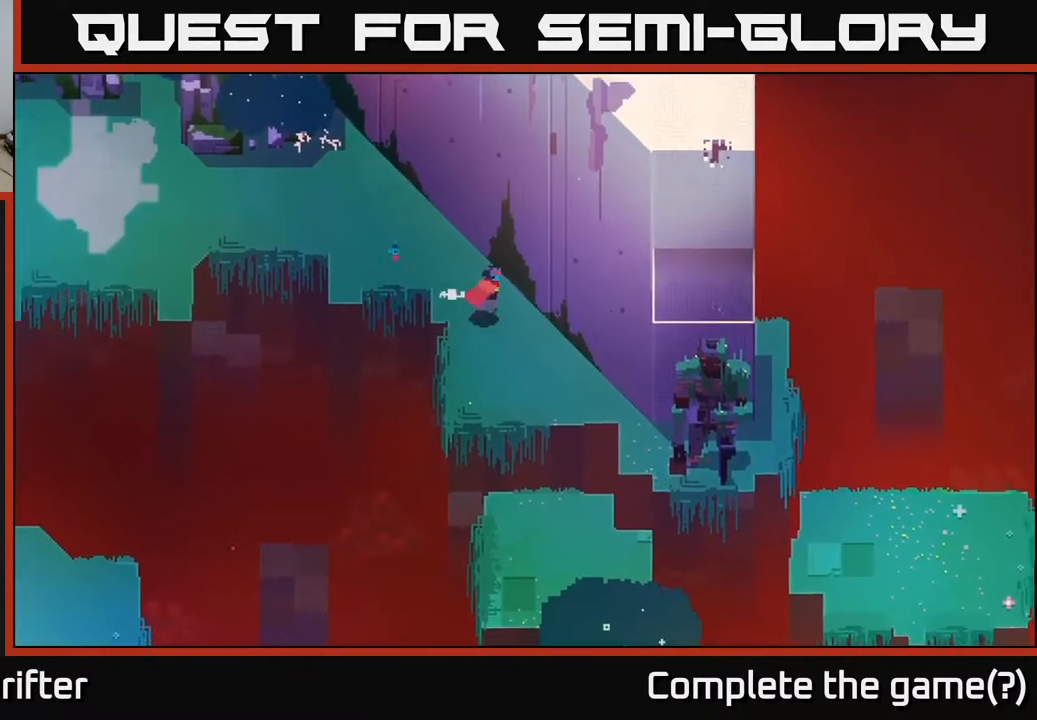
{"buttons": [], "left_stick": "down", "right_stick": "center", "events": [[283, "left_stick", "down"]]}
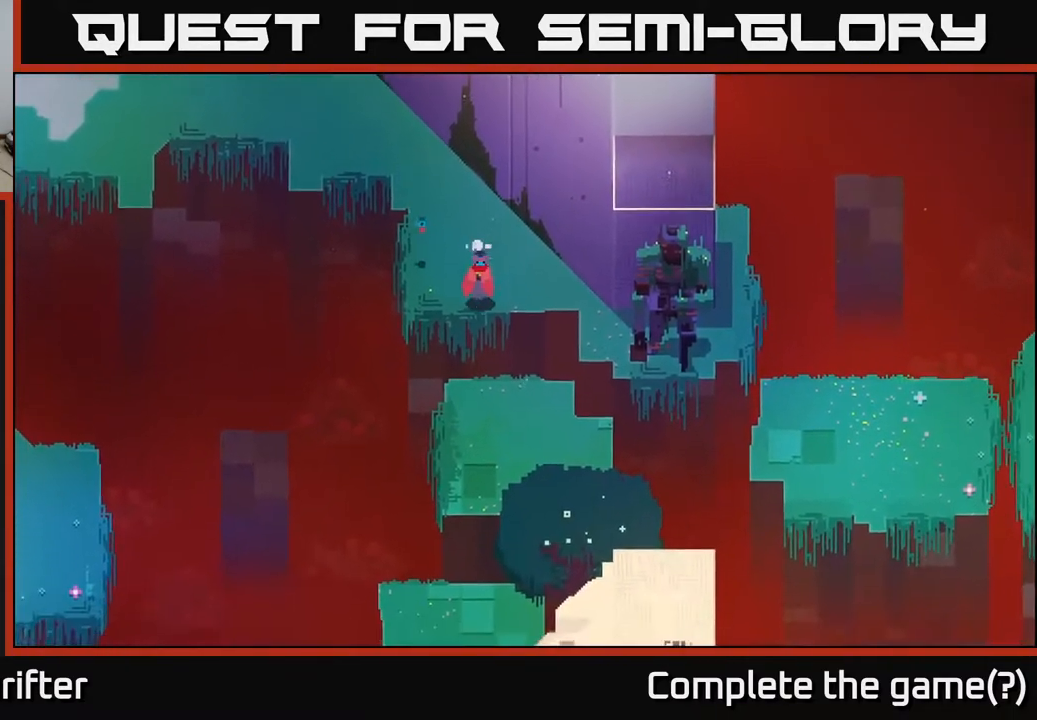
{"buttons": [], "left_stick": "center", "right_stick": "center", "events": [[100, "A", "down"], [233, "A", "up"], [333, "left_stick", "center"]]}
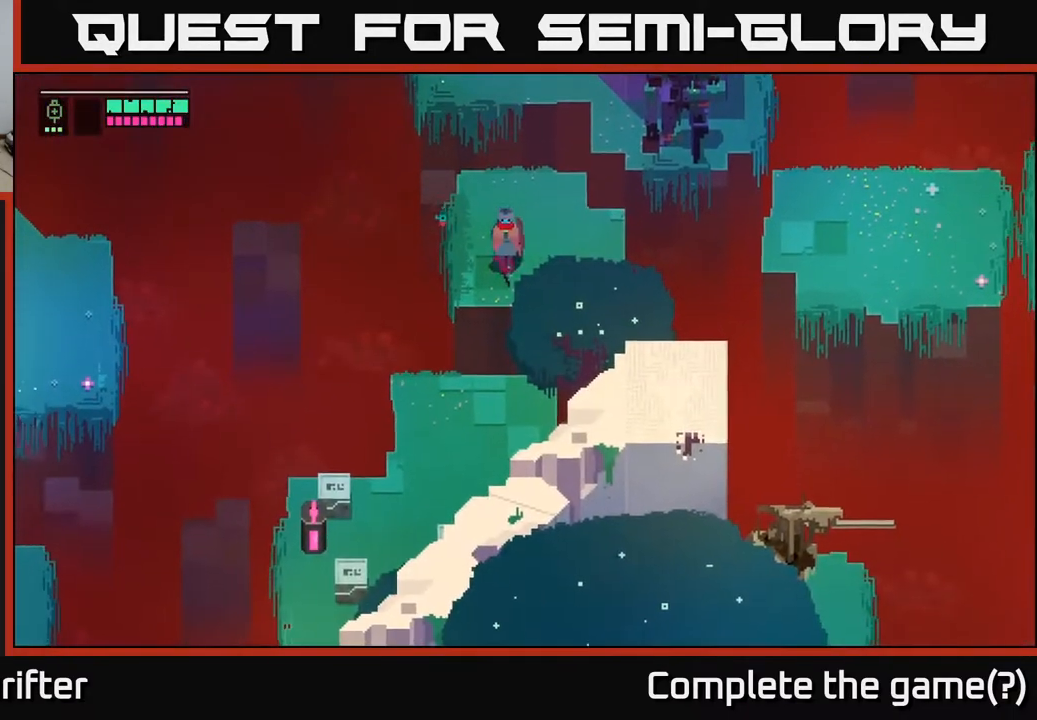
{"buttons": ["A"], "left_stick": "down-left", "right_stick": "center", "events": [[167, "left_stick", "down-left"], [500, "A", "down"]]}
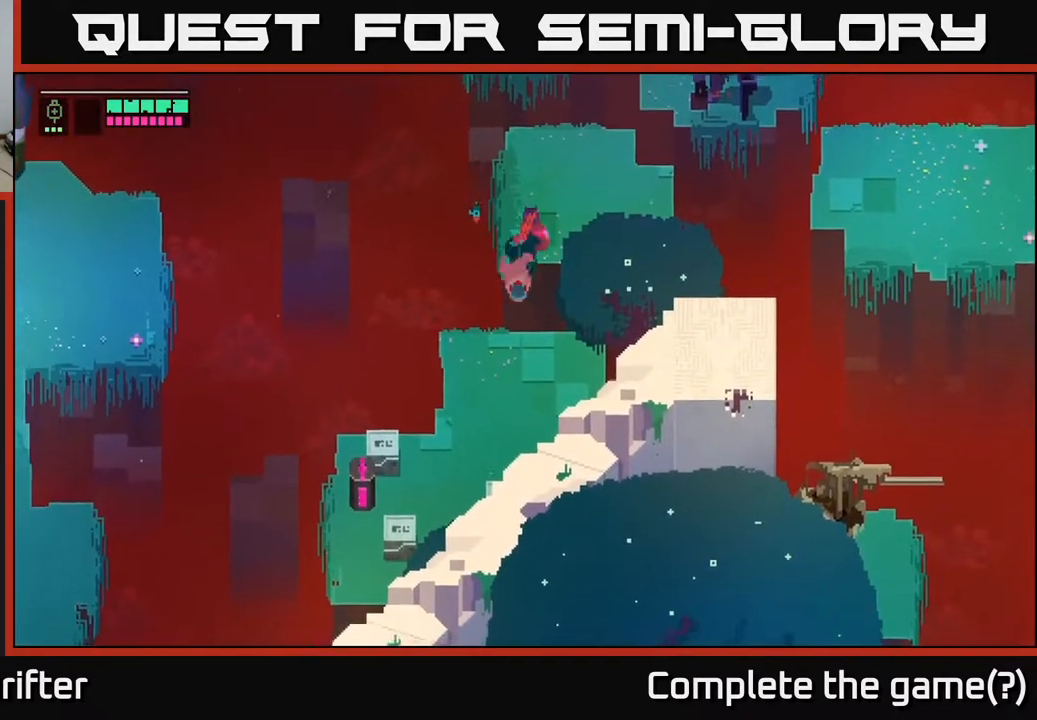
{"buttons": [], "left_stick": "right", "right_stick": "center", "events": [[150, "A", "up"], [317, "left_stick", "down-right"], [500, "left_stick", "right"]]}
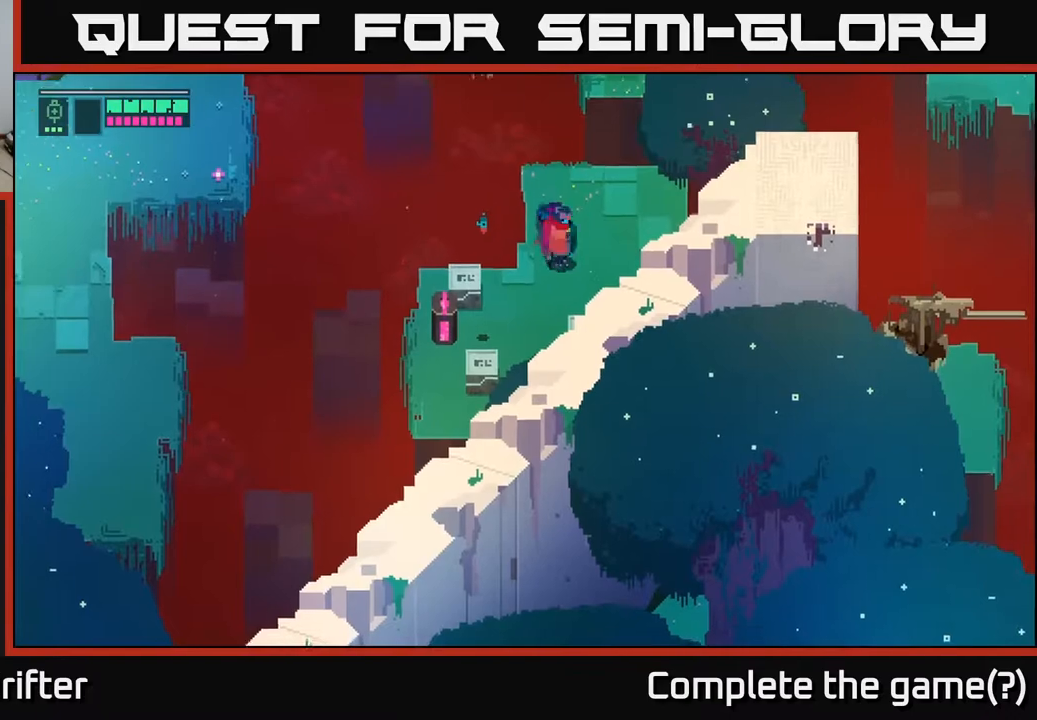
{"buttons": ["L2"], "left_stick": "down-left", "right_stick": "center", "events": [[100, "left_stick", "up-right"], [333, "left_stick", "right"], [467, "L2", "down"], [483, "left_stick", "down-left"]]}
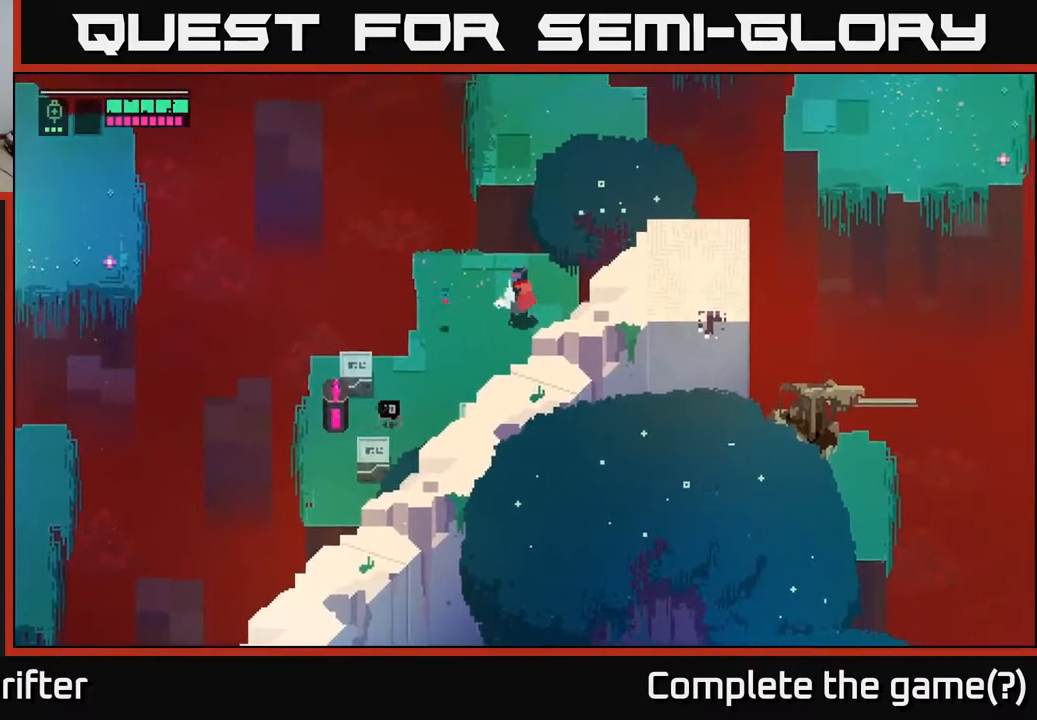
{"buttons": ["L2"], "left_stick": "down-left", "right_stick": "center", "events": [[100, "R2", "down"], [200, "R2", "up"], [350, "R2", "down"], [450, "R2", "up"]]}
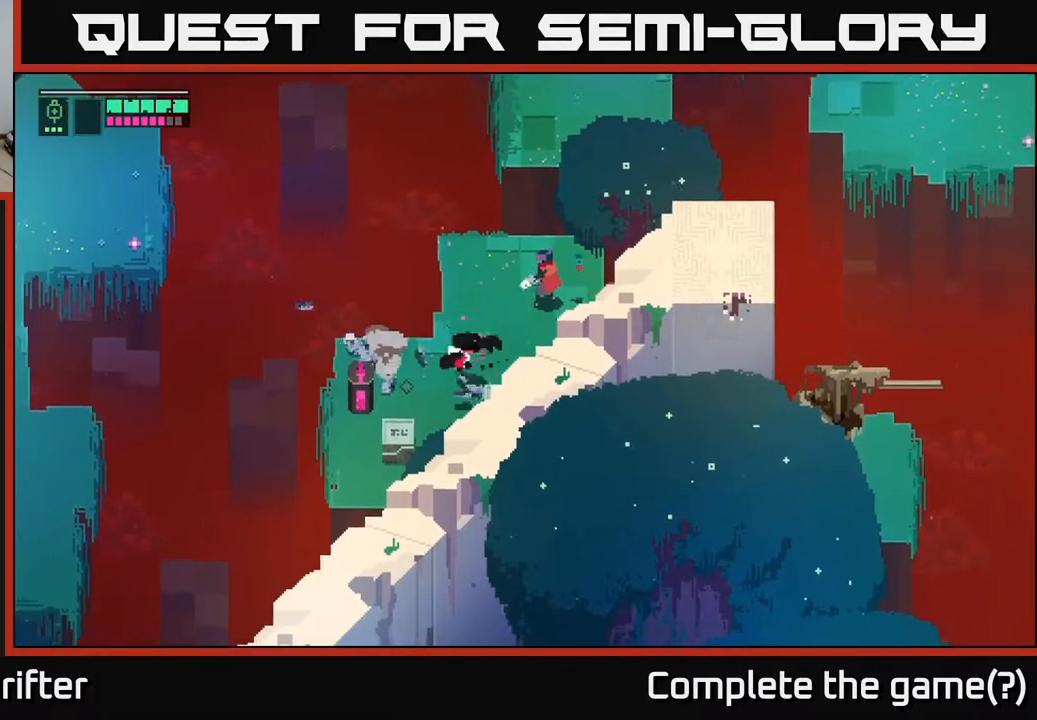
{"buttons": ["L2"], "left_stick": "down-left", "right_stick": "center", "events": [[317, "R2", "down"], [417, "R2", "up"]]}
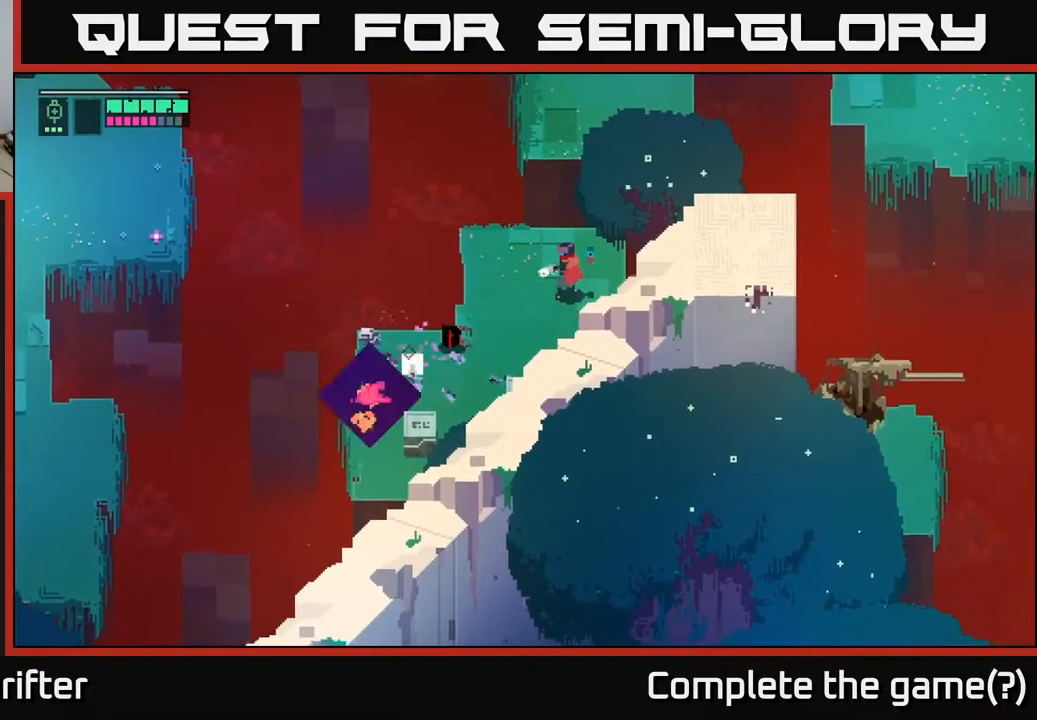
{"buttons": [], "left_stick": "down-left", "right_stick": "center", "events": [[250, "L2", "up"]]}
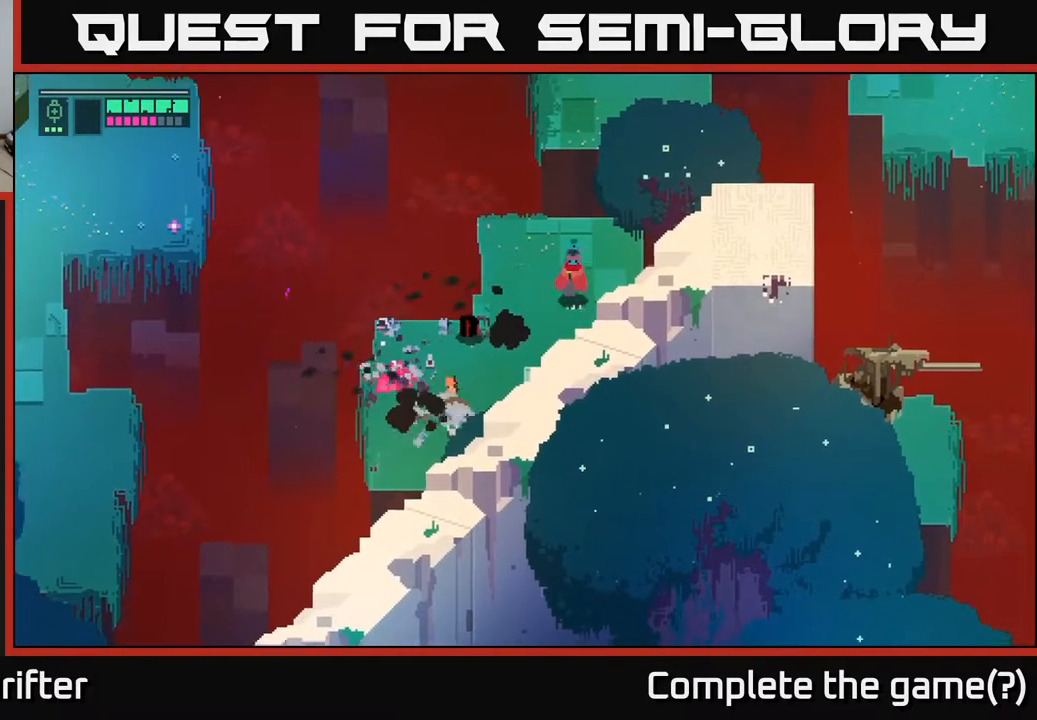
{"buttons": [], "left_stick": "down-left", "right_stick": "center", "events": []}
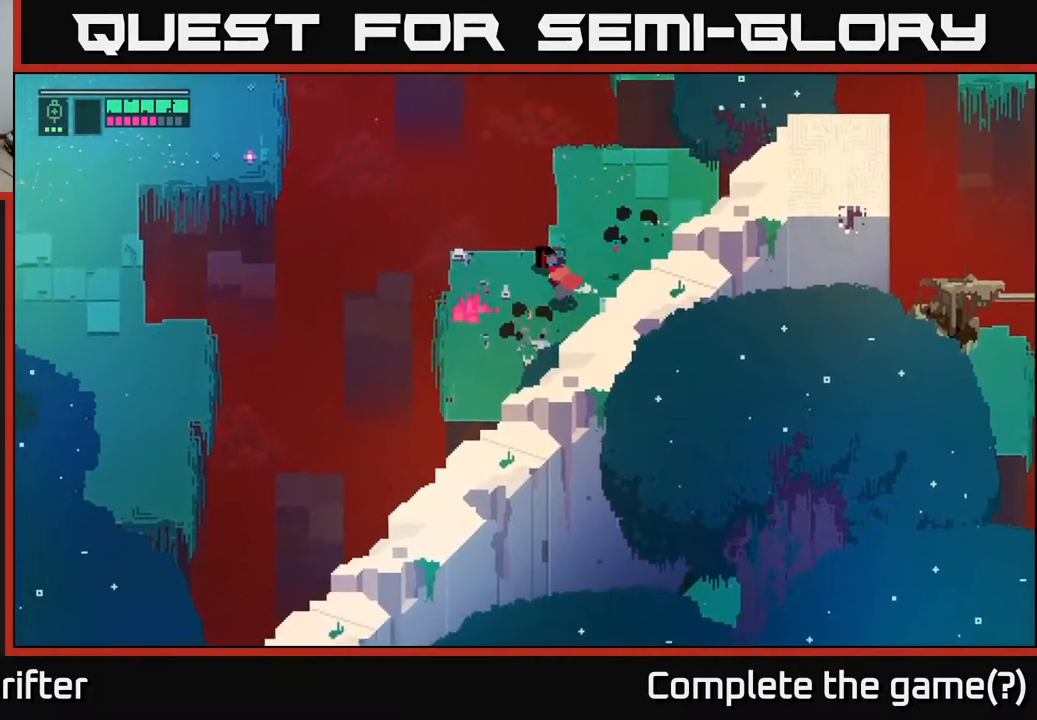
{"buttons": [], "left_stick": "left", "right_stick": "center", "events": [[317, "left_stick", "left"]]}
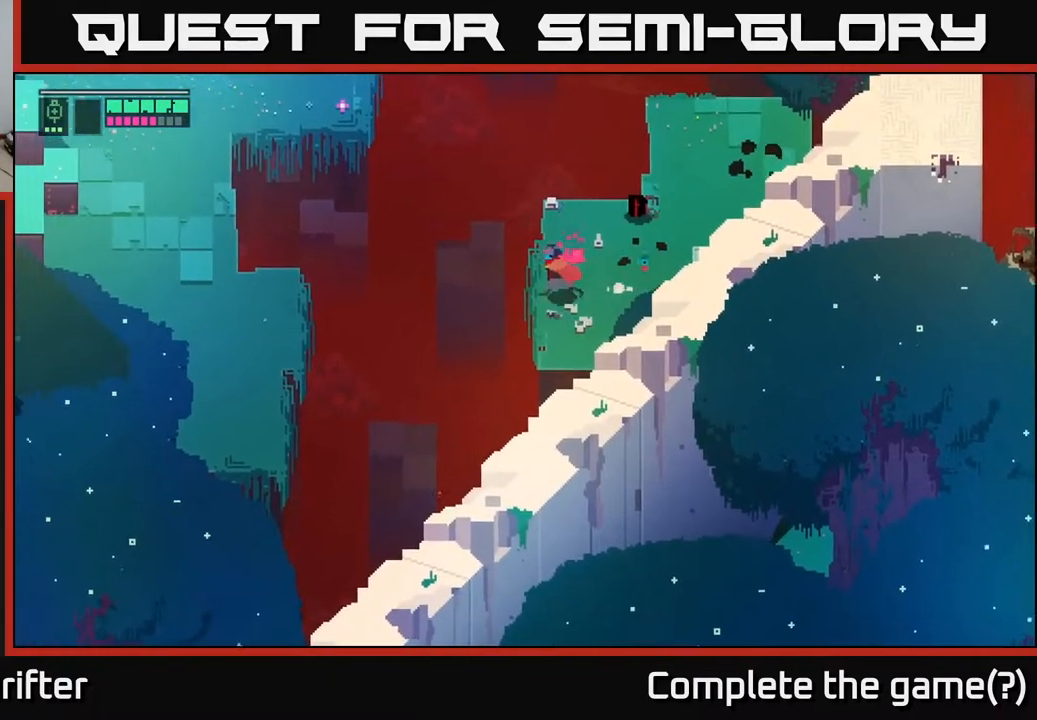
{"buttons": [], "left_stick": "center", "right_stick": "center", "events": [[67, "left_stick", "center"]]}
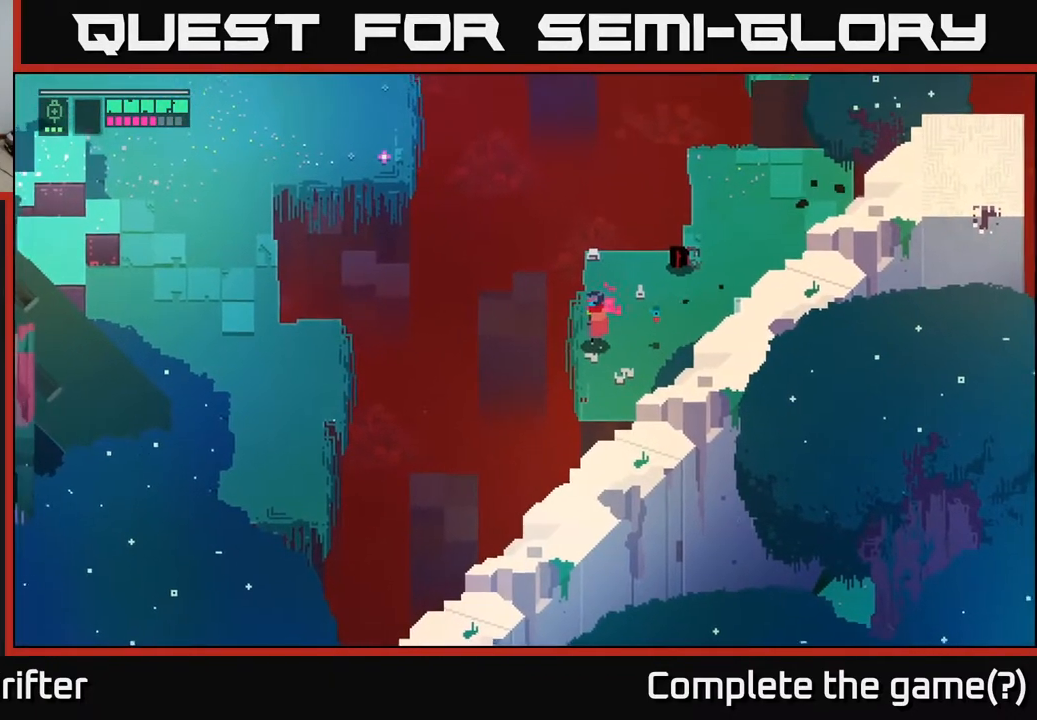
{"buttons": [], "left_stick": "center", "right_stick": "center", "events": []}
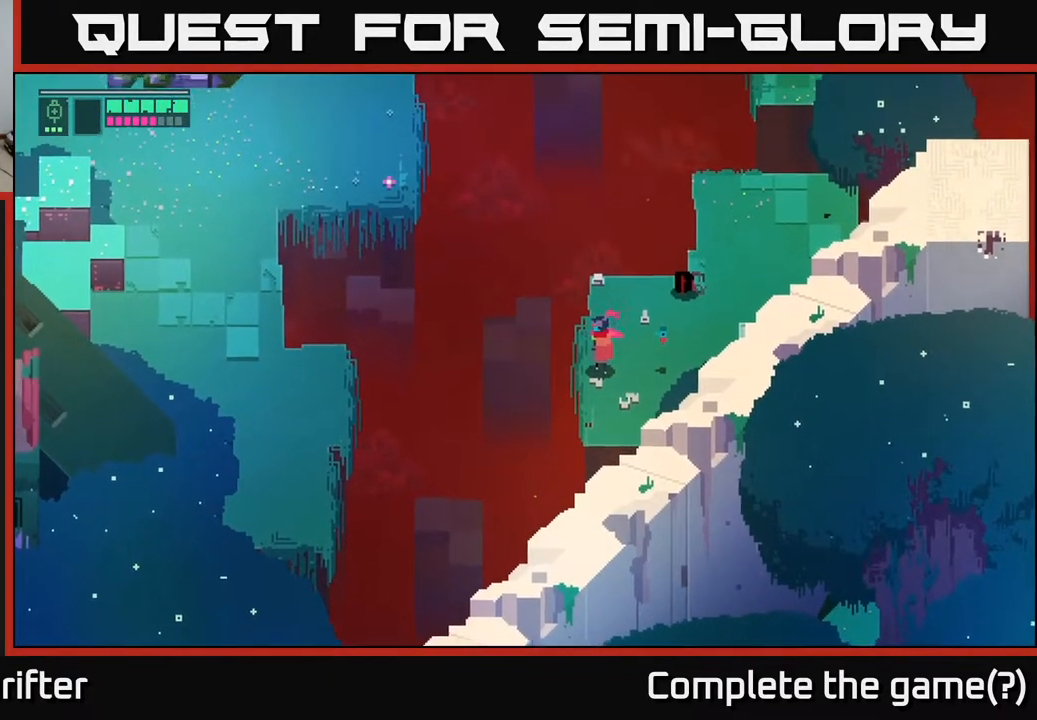
{"buttons": [], "left_stick": "up-right", "right_stick": "center", "events": [[283, "left_stick", "up-right"]]}
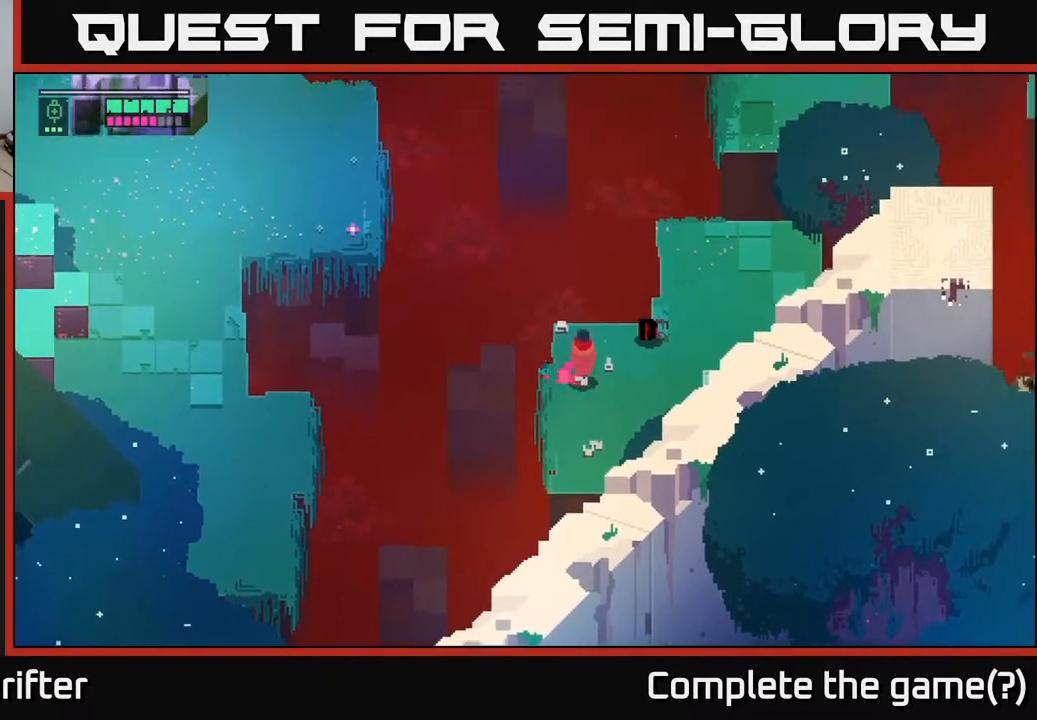
{"buttons": [], "left_stick": "center", "right_stick": "center", "events": [[83, "left_stick", "up"], [200, "left_stick", "center"]]}
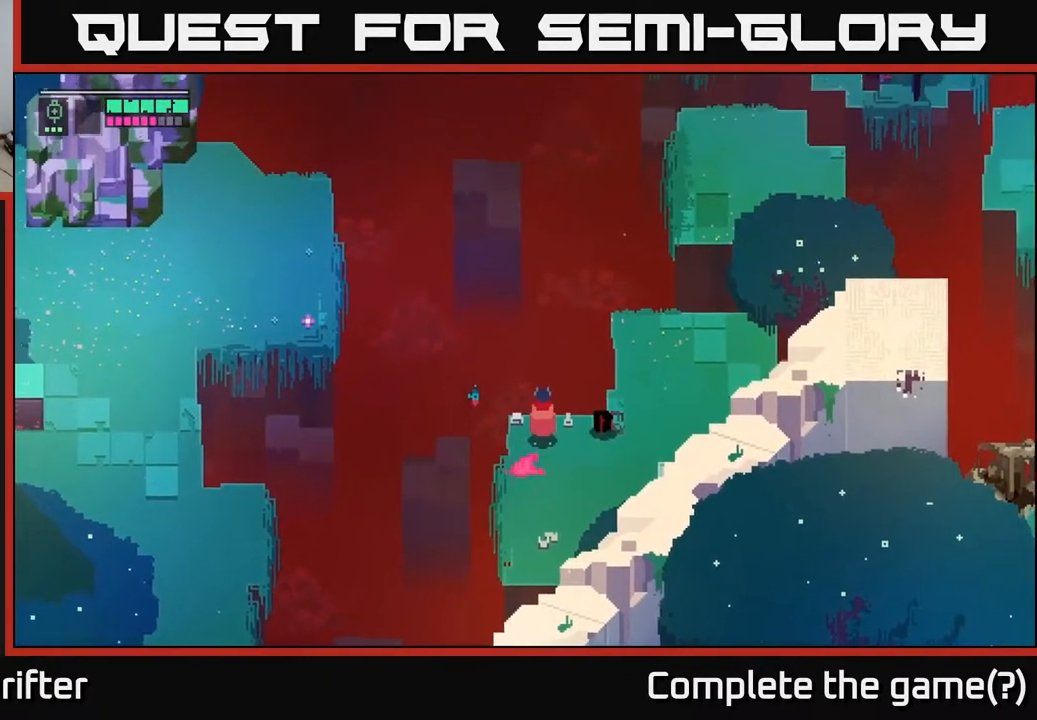
{"buttons": [], "left_stick": "right", "right_stick": "center", "events": [[133, "left_stick", "right"]]}
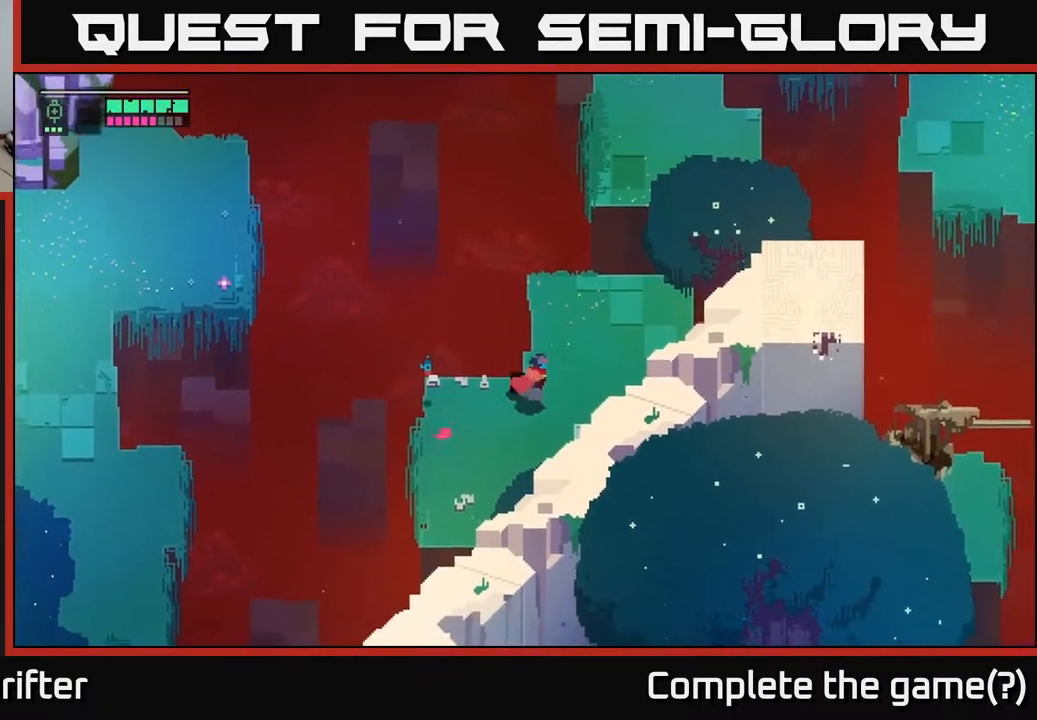
{"buttons": [], "left_stick": "up-right", "right_stick": "center", "events": [[67, "left_stick", "up-right"]]}
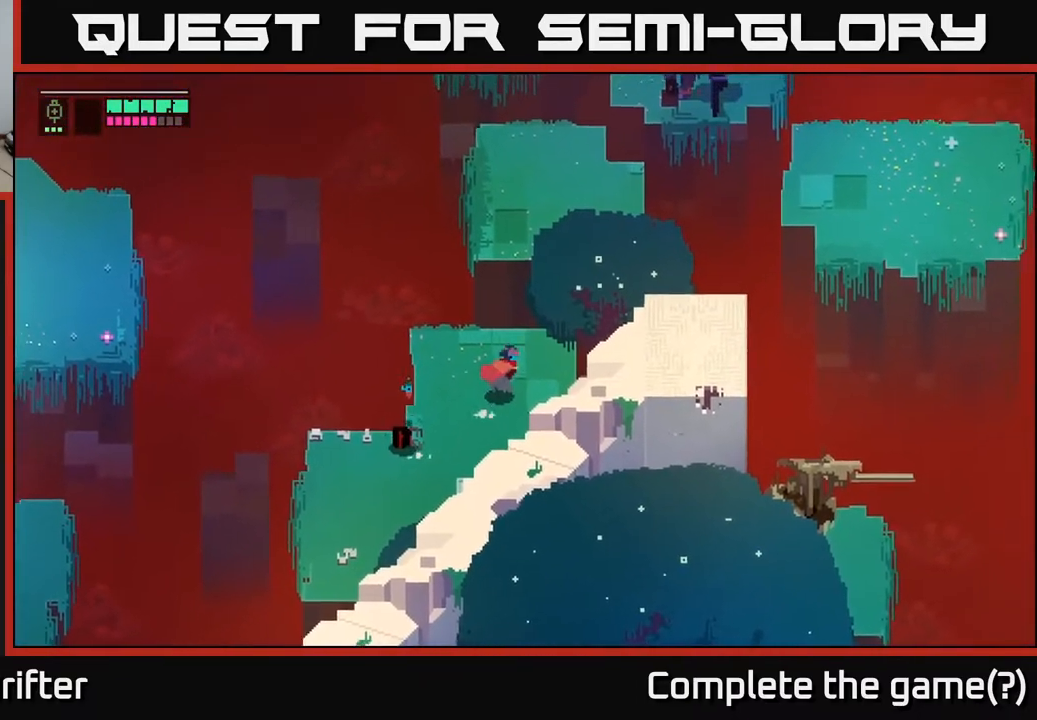
{"buttons": [], "left_stick": "up", "right_stick": "center", "events": [[83, "left_stick", "up"], [233, "A", "down"], [383, "A", "up"]]}
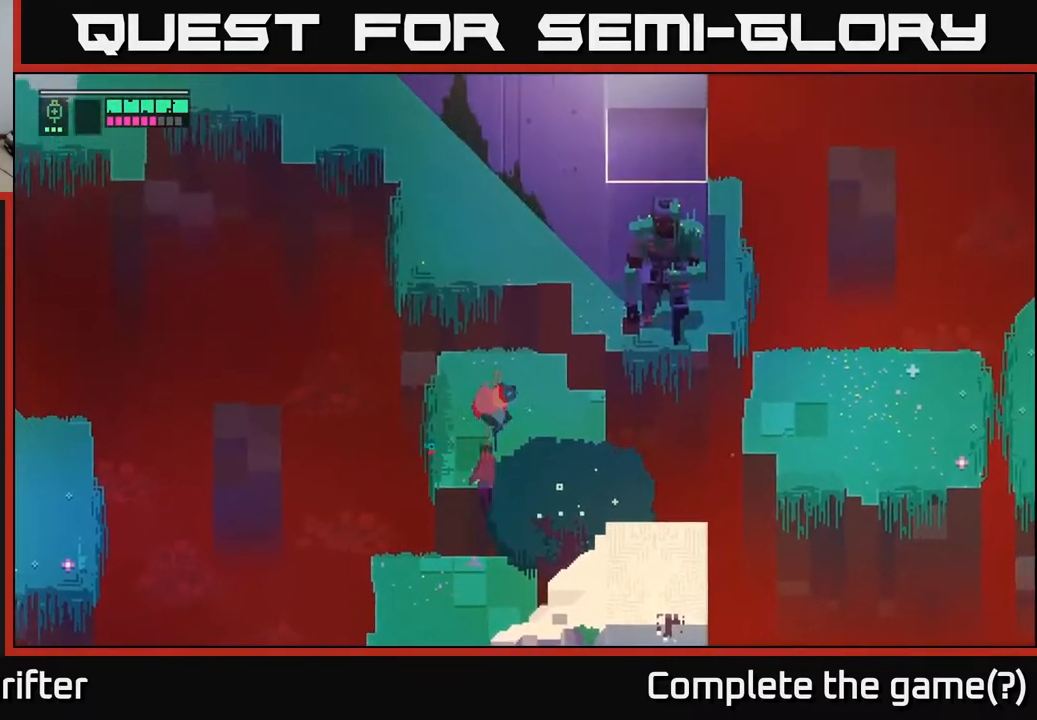
{"buttons": [], "left_stick": "up", "right_stick": "center", "events": [[283, "A", "down"], [450, "A", "up"]]}
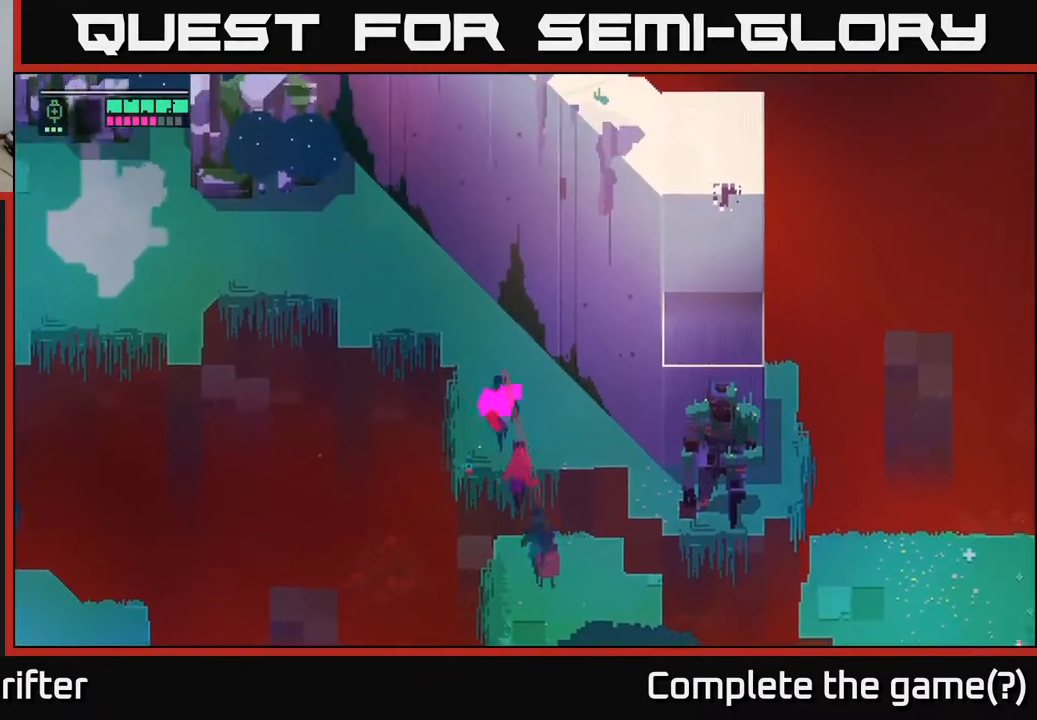
{"buttons": [], "left_stick": "up", "right_stick": "center", "events": [[150, "left_stick", "up-left"], [417, "left_stick", "up"]]}
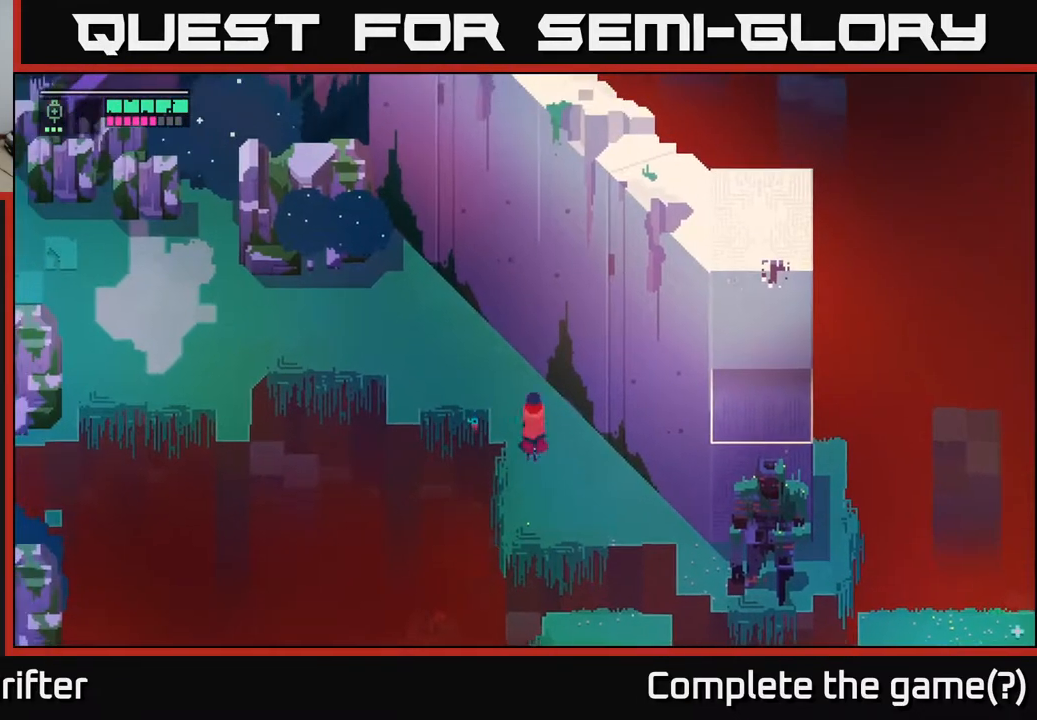
{"buttons": ["A"], "left_stick": "up-left", "right_stick": "center", "events": [[167, "left_stick", "up-left"], [483, "A", "down"]]}
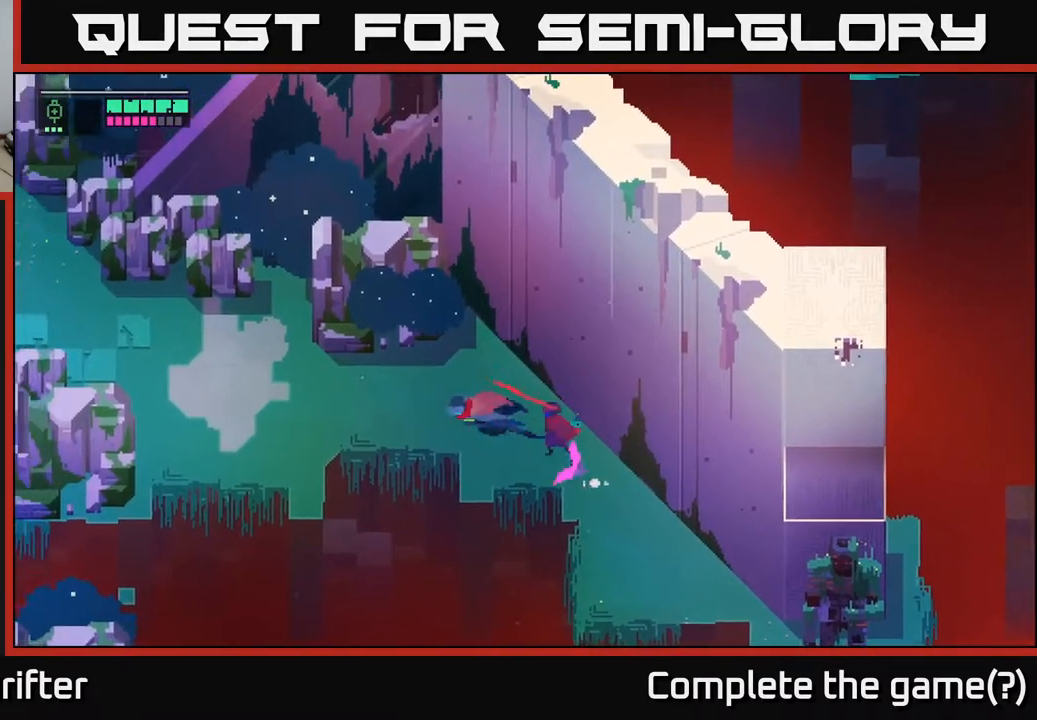
{"buttons": [], "left_stick": "left", "right_stick": "center", "events": [[133, "A", "up"], [283, "A", "down"], [400, "A", "up"], [400, "left_stick", "left"]]}
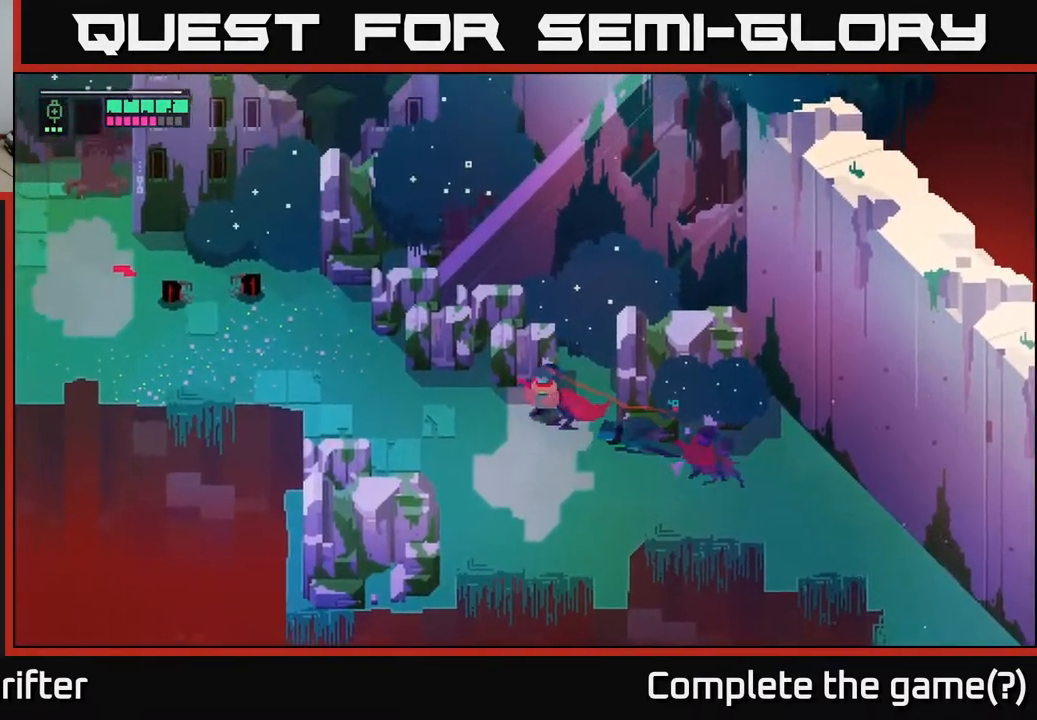
{"buttons": [], "left_stick": "left", "right_stick": "center", "events": [[100, "A", "down"], [217, "A", "up"], [367, "A", "down"], [500, "A", "up"]]}
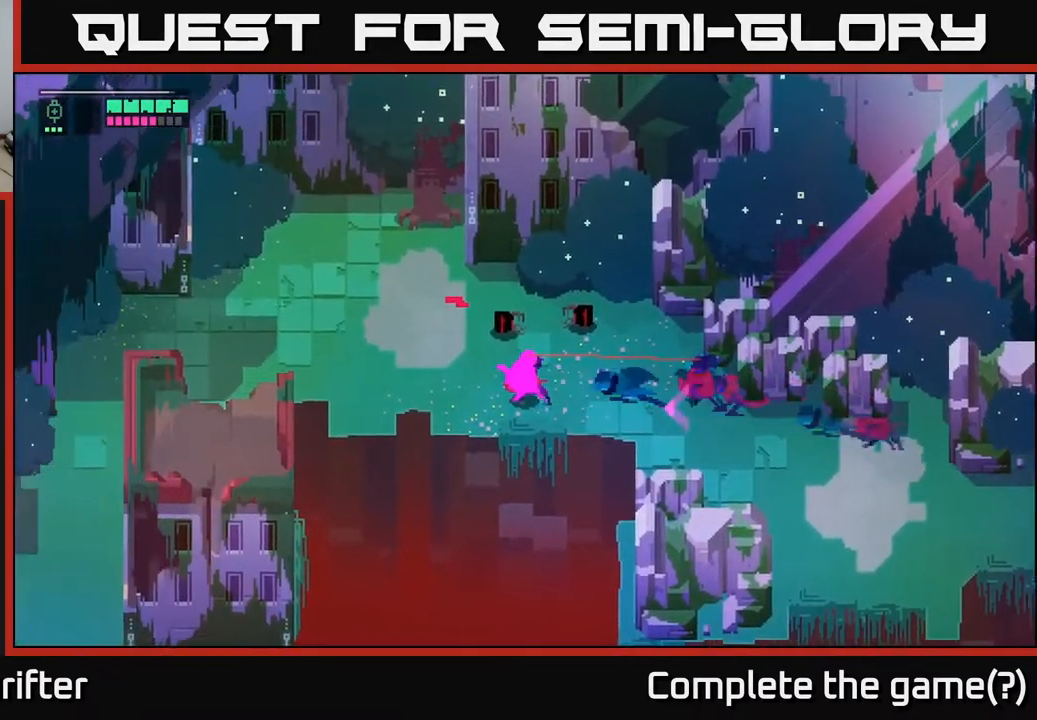
{"buttons": ["A"], "left_stick": "left", "right_stick": "center", "events": [[150, "A", "down"], [250, "A", "up"], [267, "left_stick", "up-left"], [433, "A", "down"], [467, "left_stick", "left"]]}